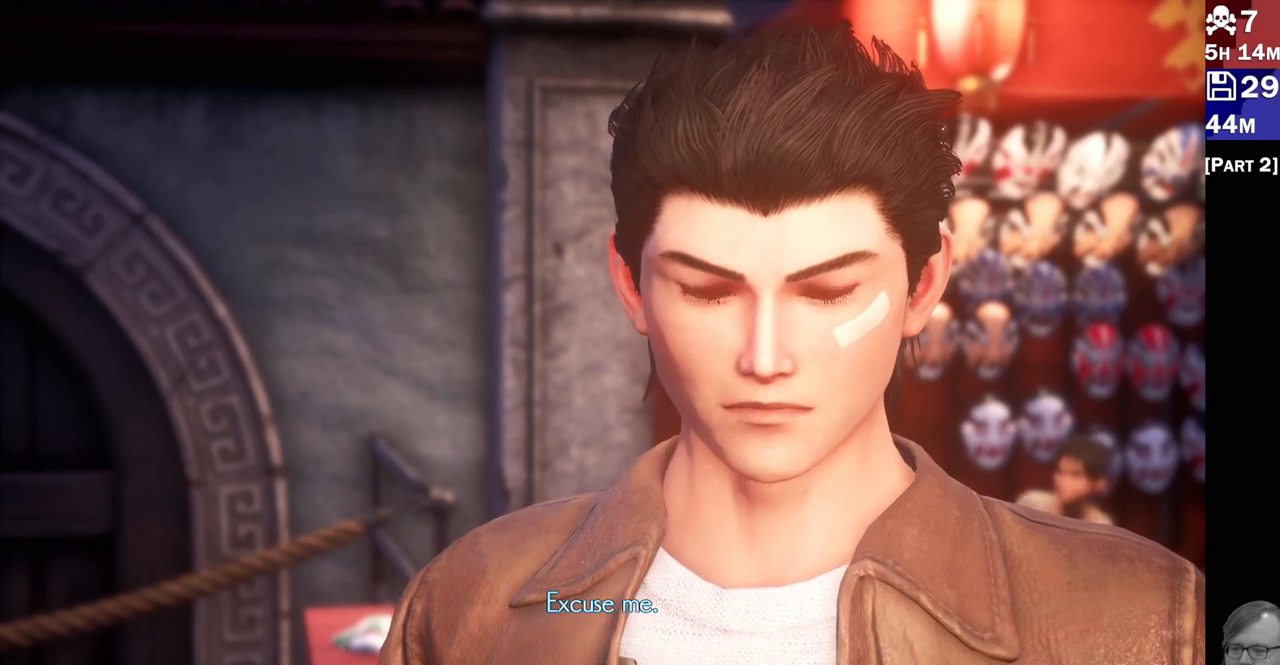
Gameplay with a controller (PlayStation layout); each line is a JSON object with the inputs held at the frame after it. "events" lists button and stick changes between this image and that frame as [ms after this image, input, new state], when the widget could be followed in between. Not read: L3 R3.
{"buttons": [], "left_stick": "center", "right_stick": "center", "events": []}
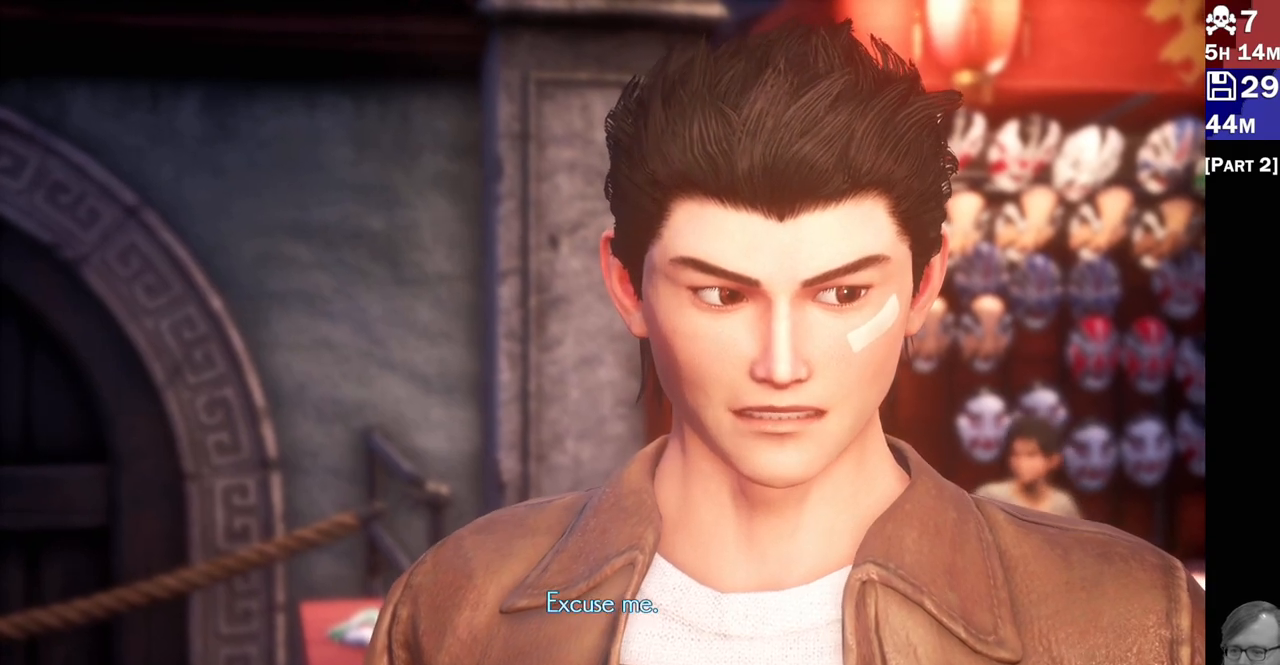
{"buttons": [], "left_stick": "center", "right_stick": "center", "events": [[233, "SQUARE", "down"], [350, "SQUARE", "up"]]}
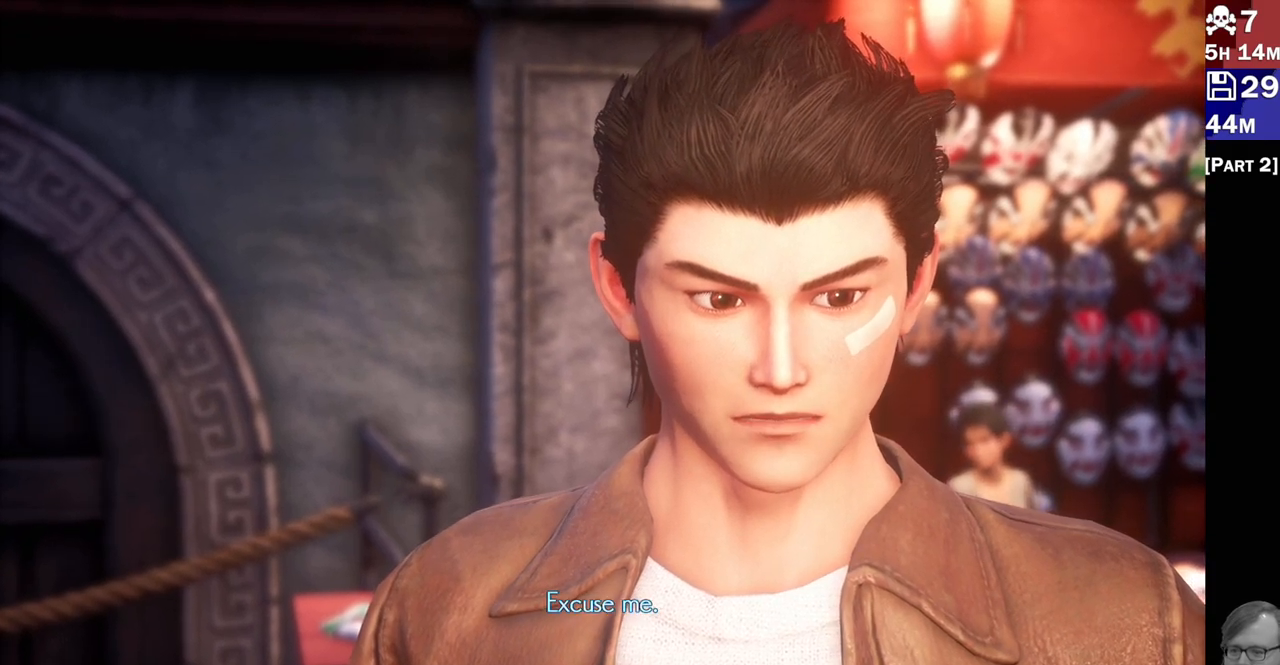
{"buttons": [], "left_stick": "center", "right_stick": "center", "events": []}
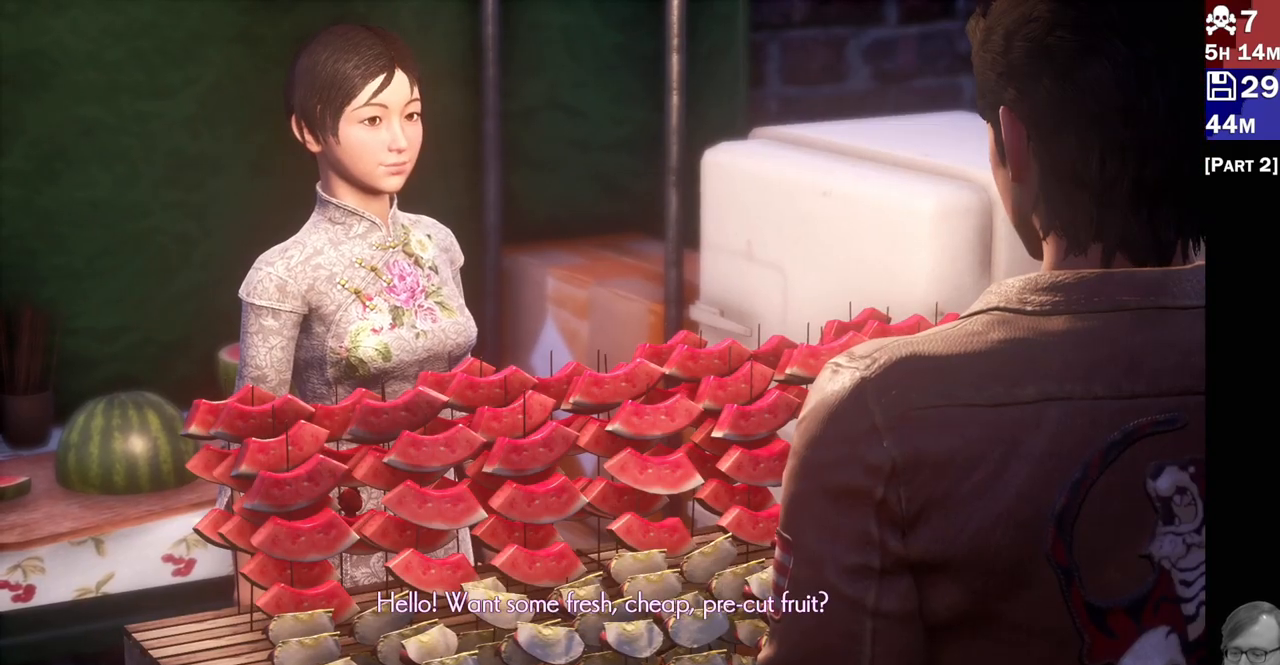
{"buttons": [], "left_stick": "center", "right_stick": "center", "events": []}
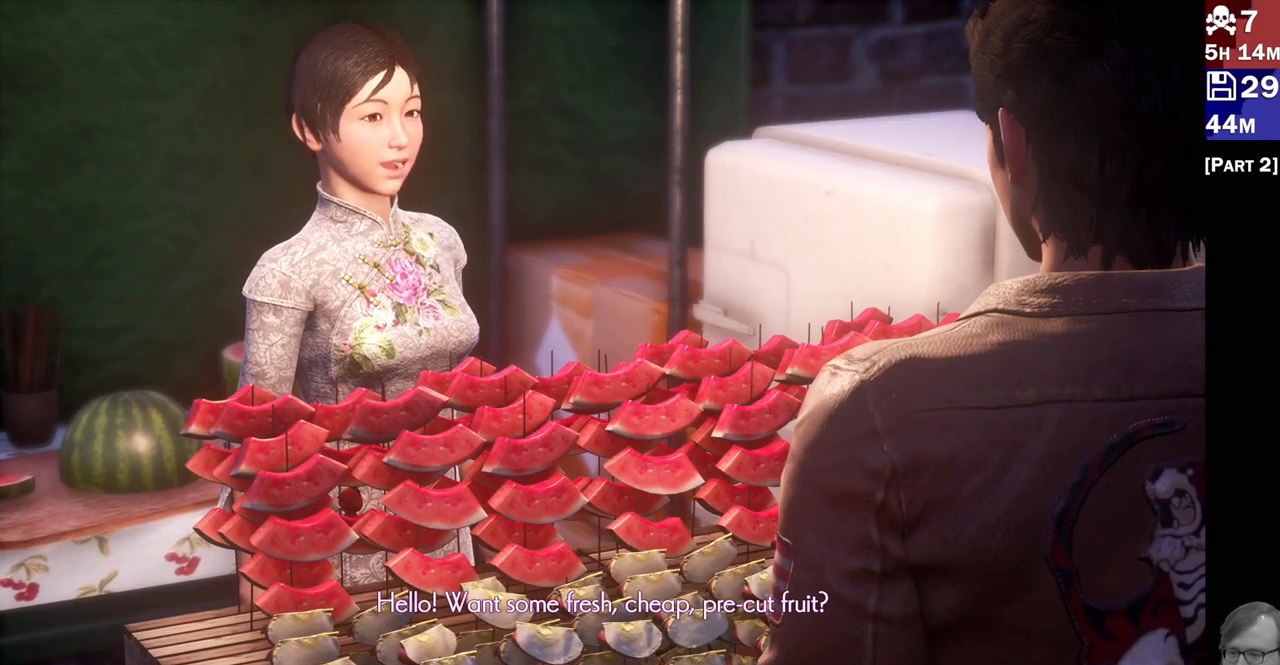
{"buttons": [], "left_stick": "center", "right_stick": "center", "events": [[367, "SQUARE", "down"], [500, "SQUARE", "up"]]}
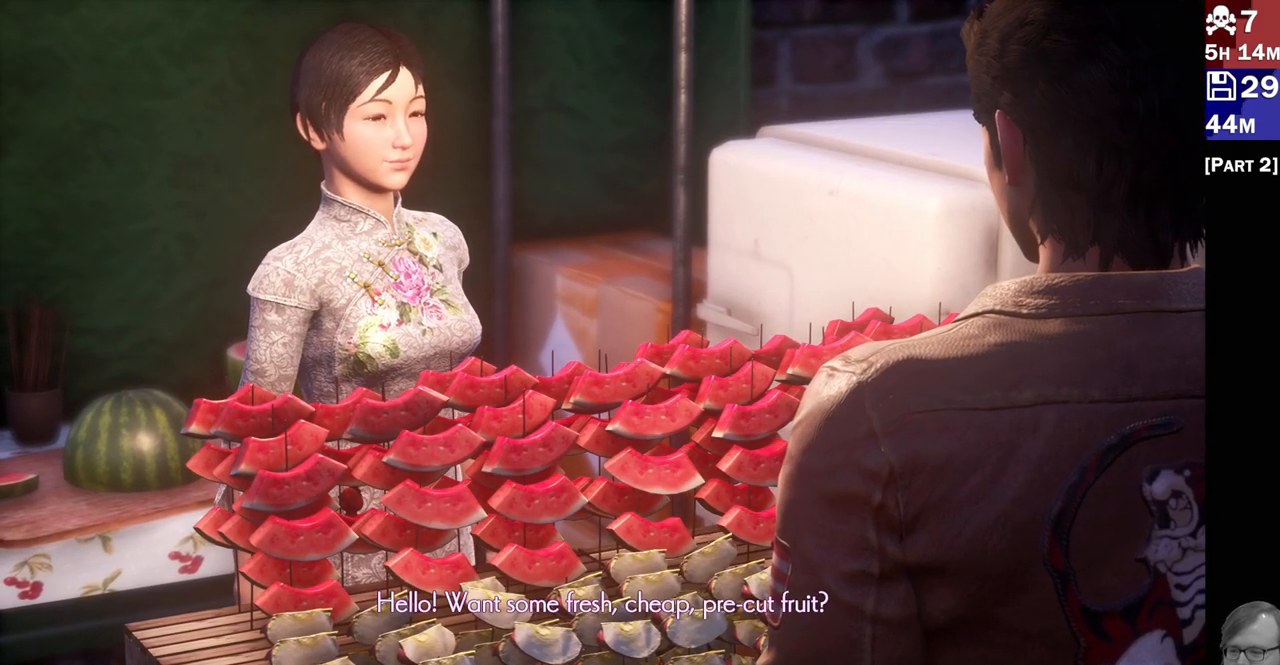
{"buttons": [], "left_stick": "center", "right_stick": "center", "events": [[133, "CIRCLE", "down"], [233, "CIRCLE", "up"]]}
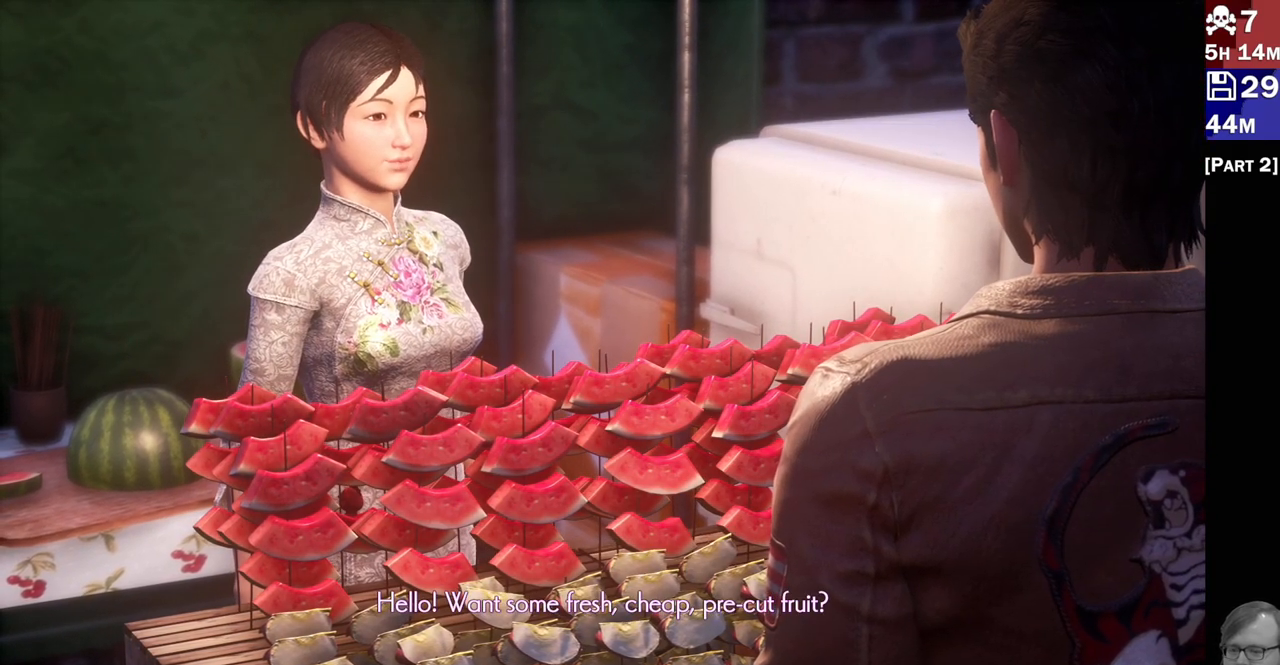
{"buttons": [], "left_stick": "center", "right_stick": "center", "events": []}
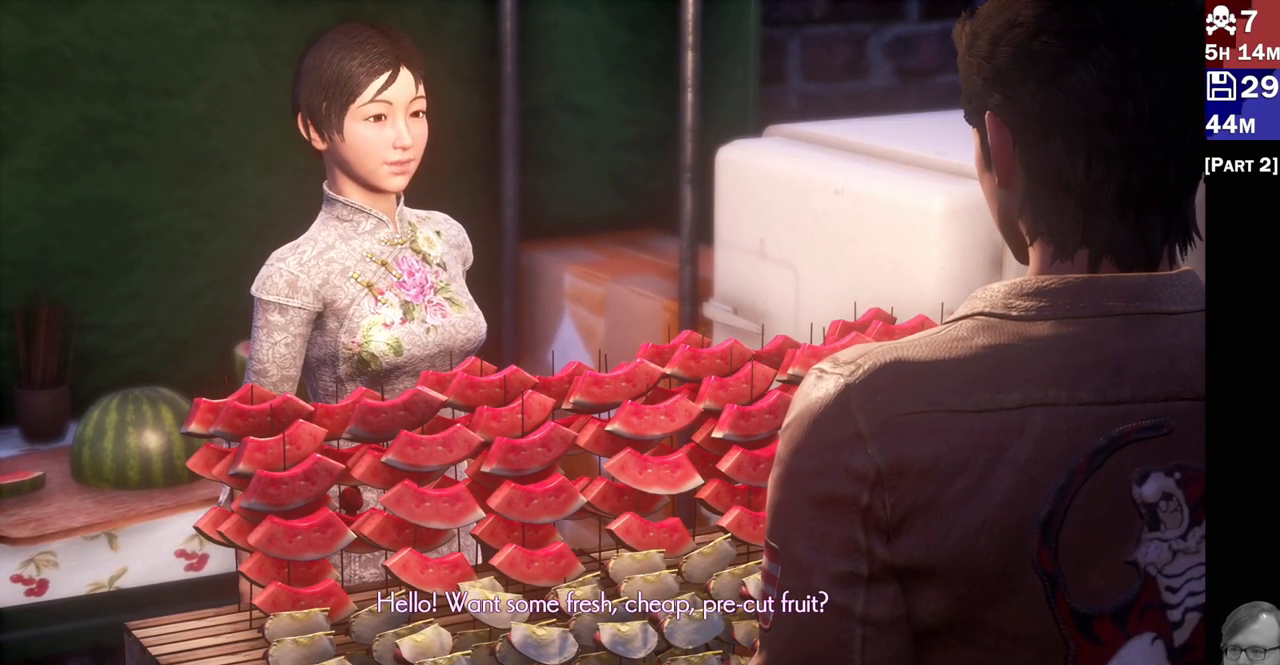
{"buttons": [], "left_stick": "center", "right_stick": "center", "events": []}
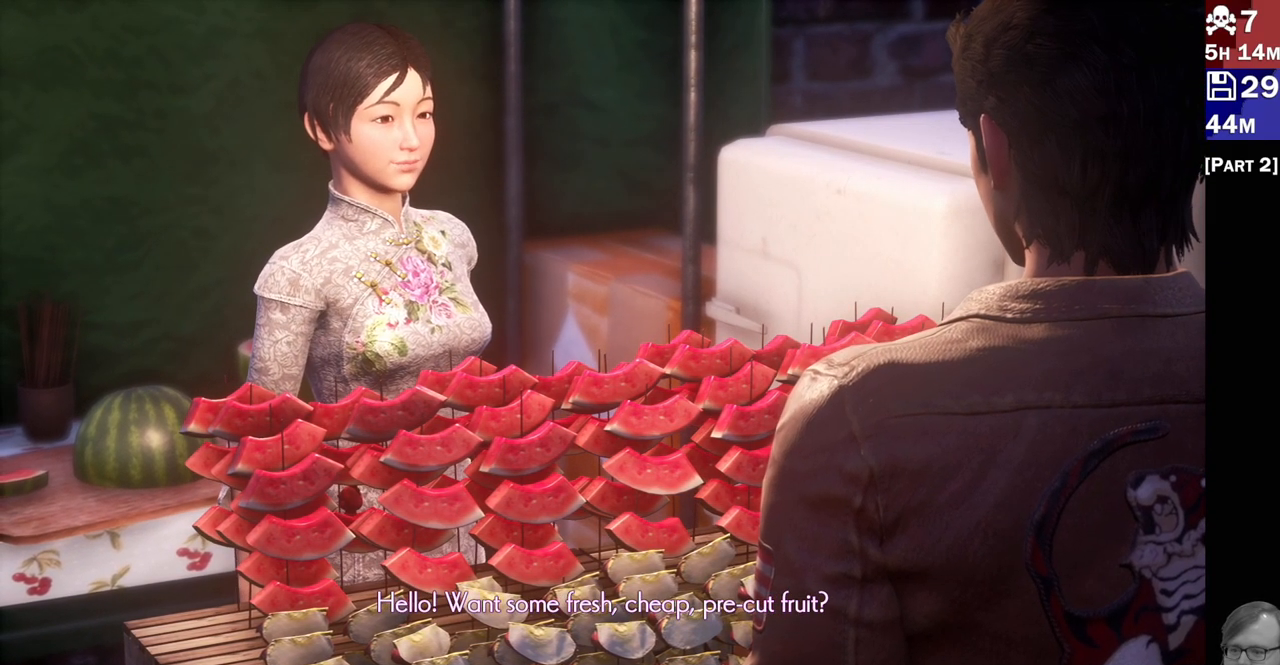
{"buttons": [], "left_stick": "center", "right_stick": "center", "events": []}
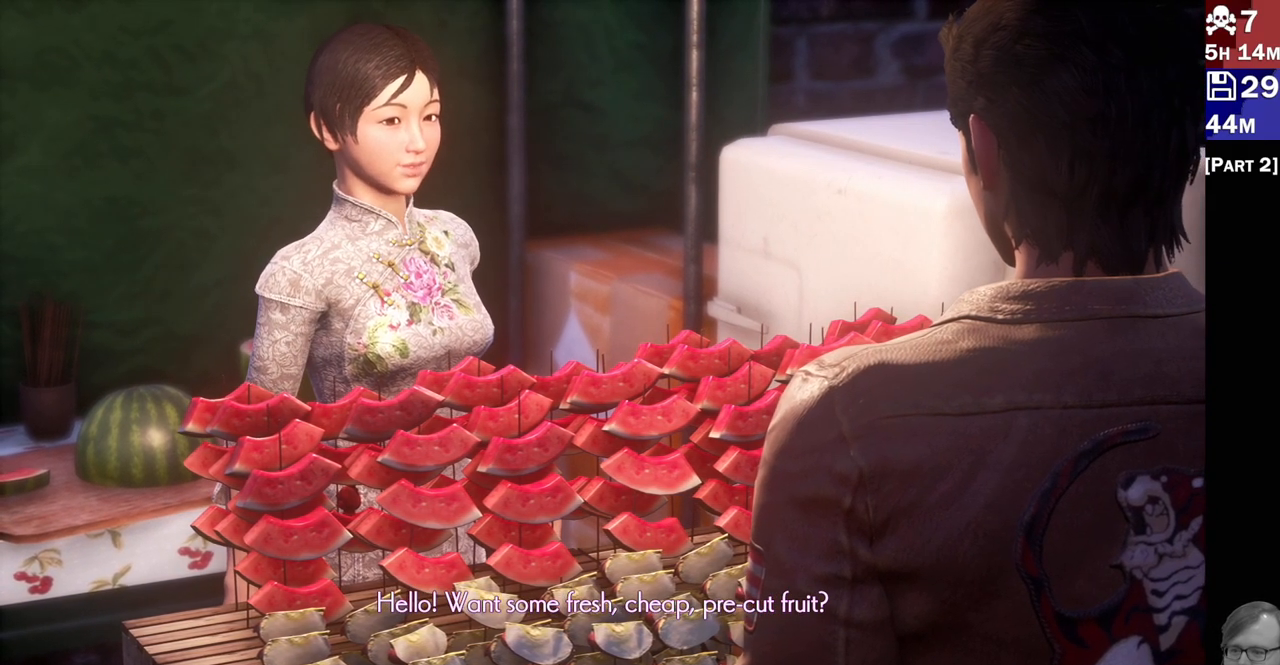
{"buttons": [], "left_stick": "center", "right_stick": "center", "events": []}
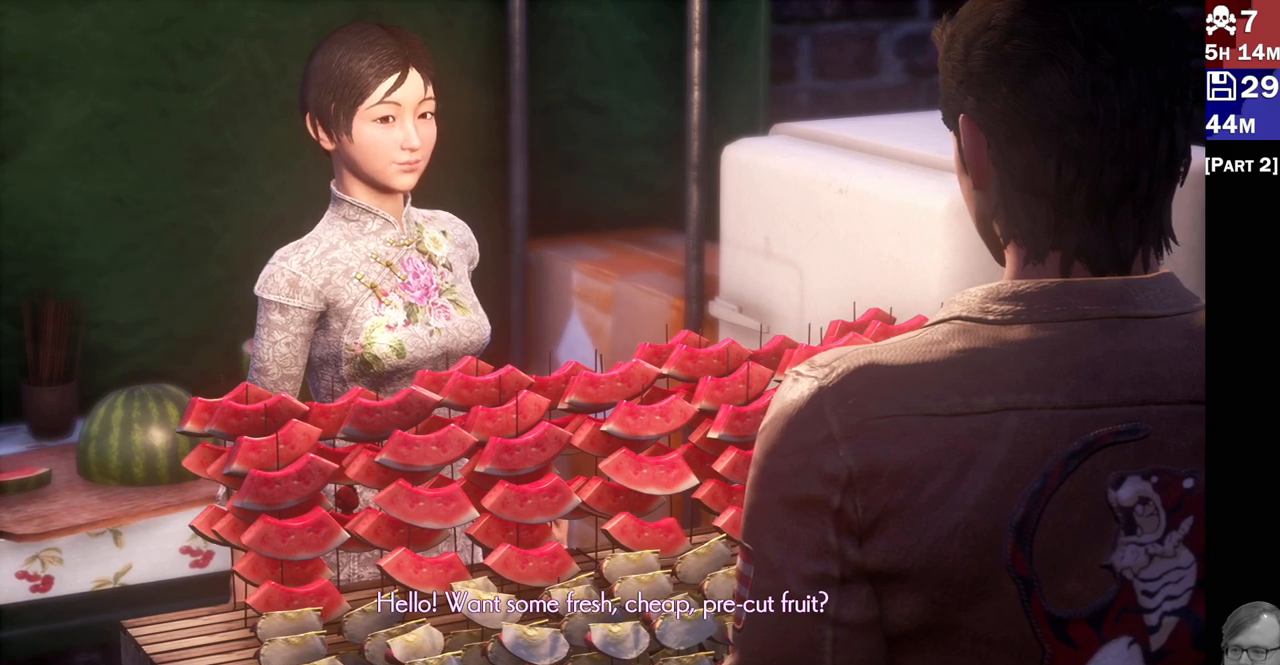
{"buttons": [], "left_stick": "center", "right_stick": "center", "events": []}
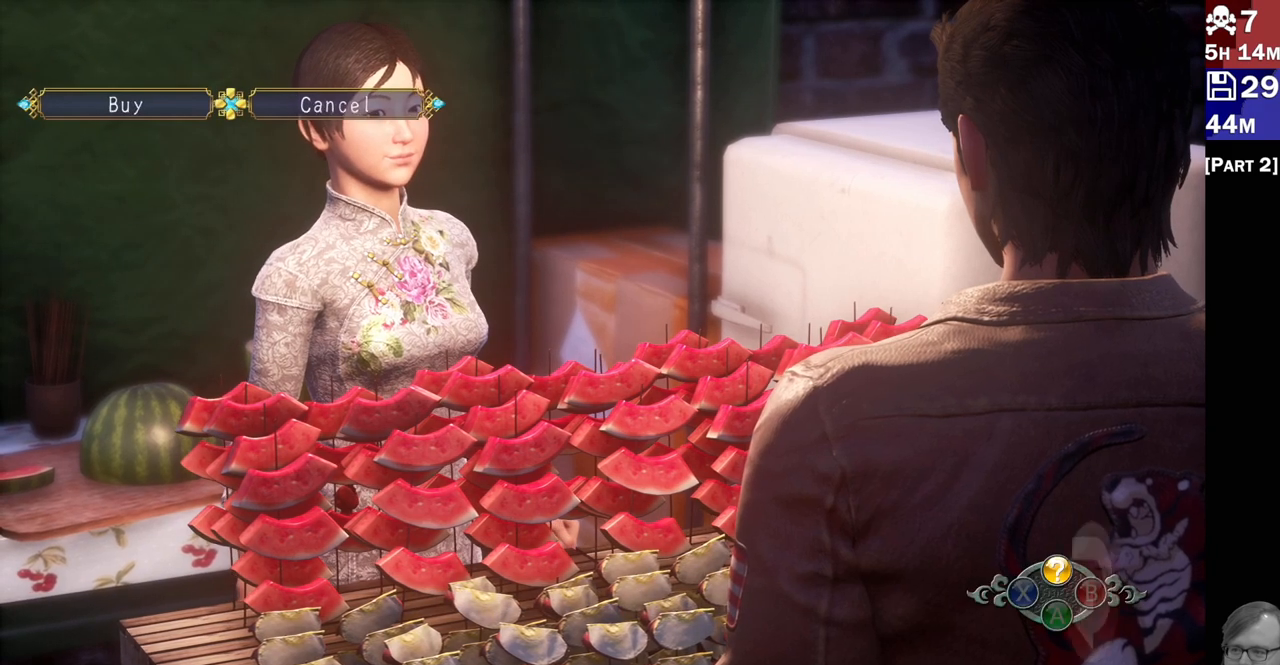
{"buttons": [], "left_stick": "center", "right_stick": "center", "events": [[117, "DPAD_LEFT", "down"], [233, "DPAD_LEFT", "up"]]}
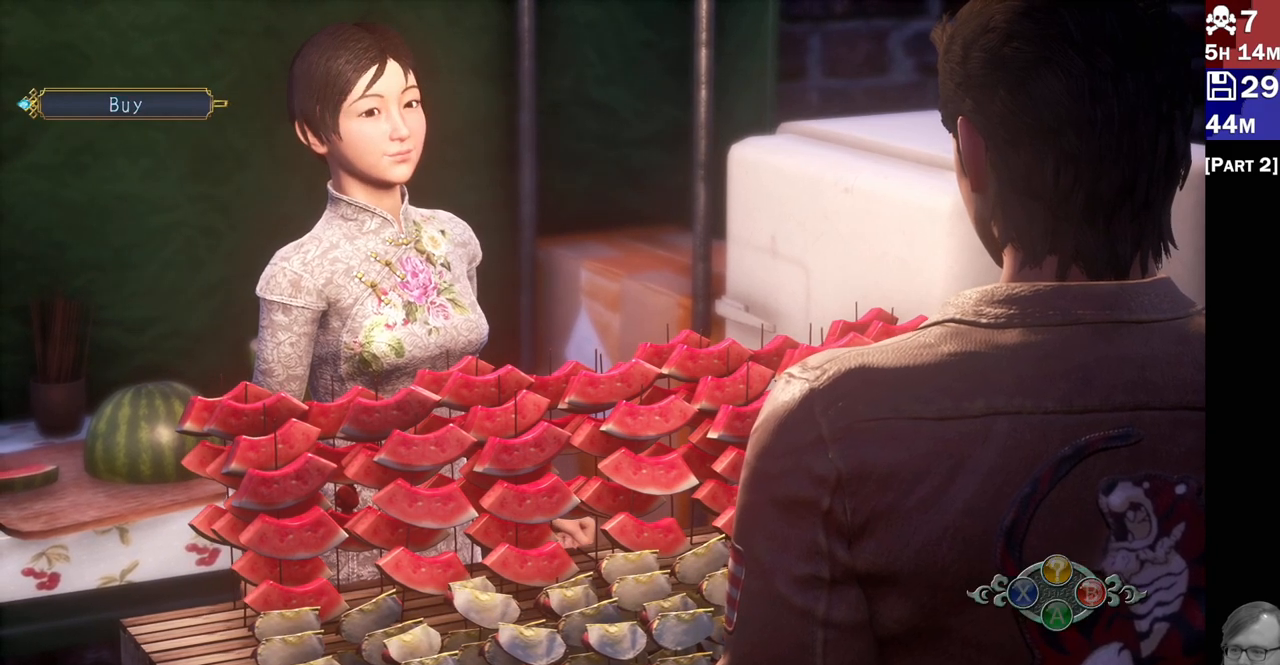
{"buttons": [], "left_stick": "center", "right_stick": "center", "events": []}
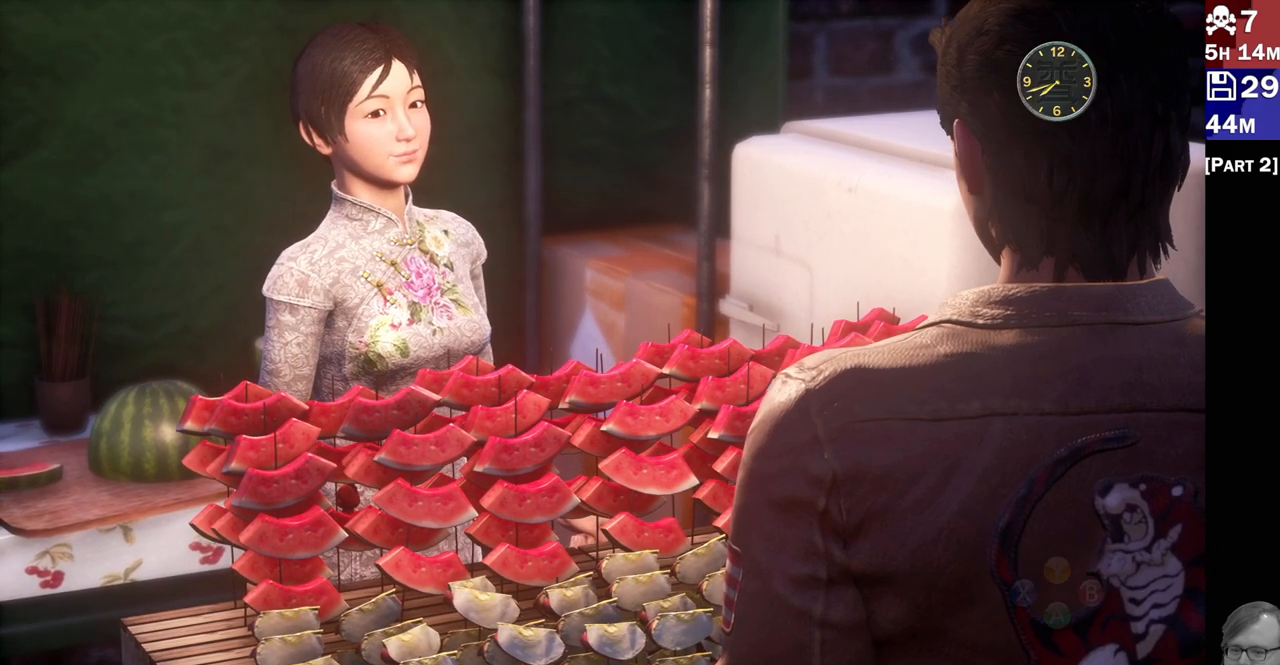
{"buttons": [], "left_stick": "center", "right_stick": "center", "events": []}
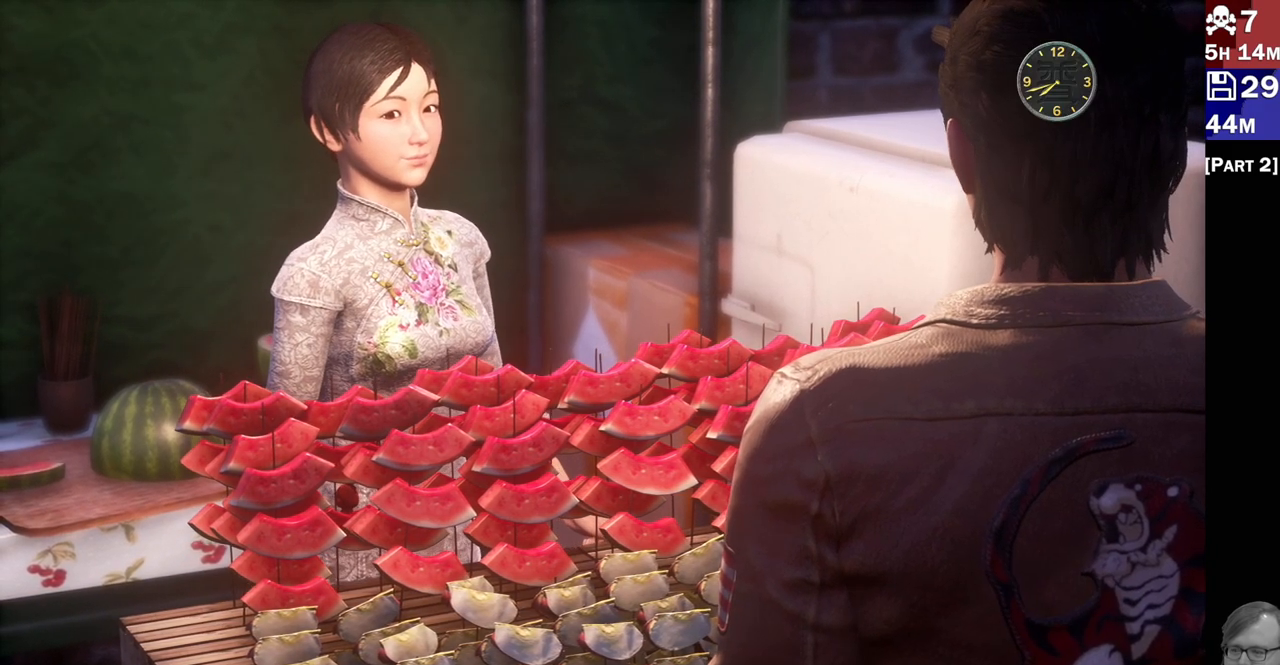
{"buttons": [], "left_stick": "center", "right_stick": "center", "events": []}
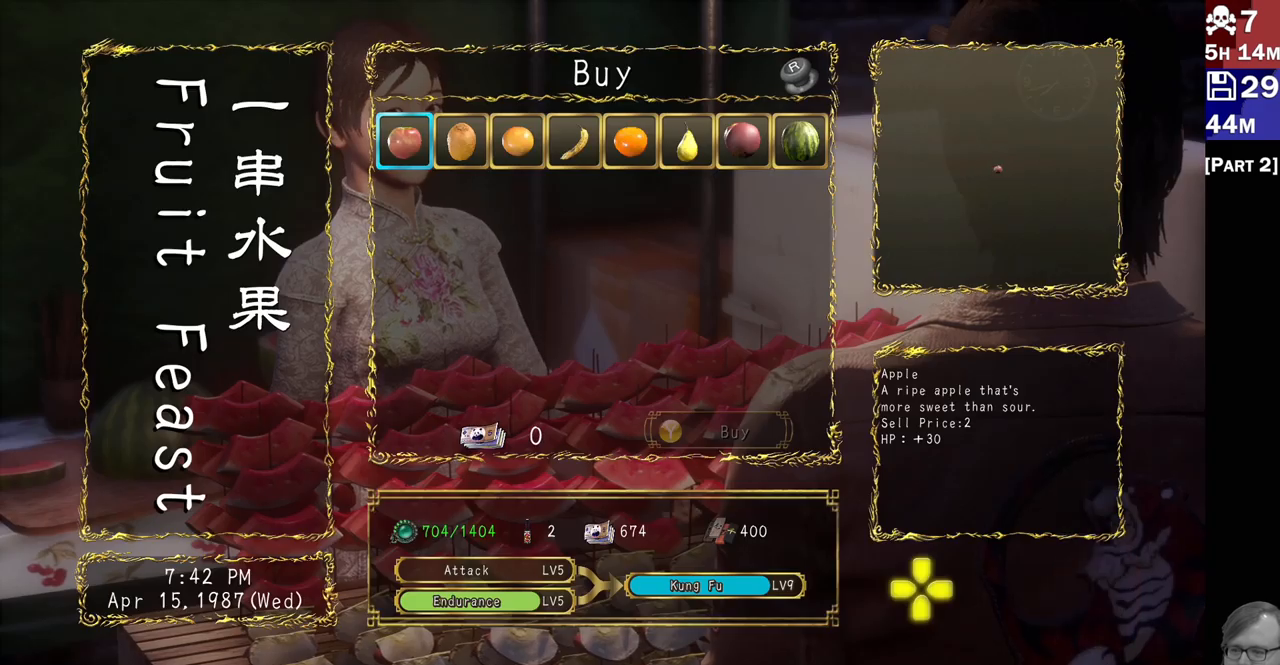
{"buttons": [], "left_stick": "center", "right_stick": "center", "events": []}
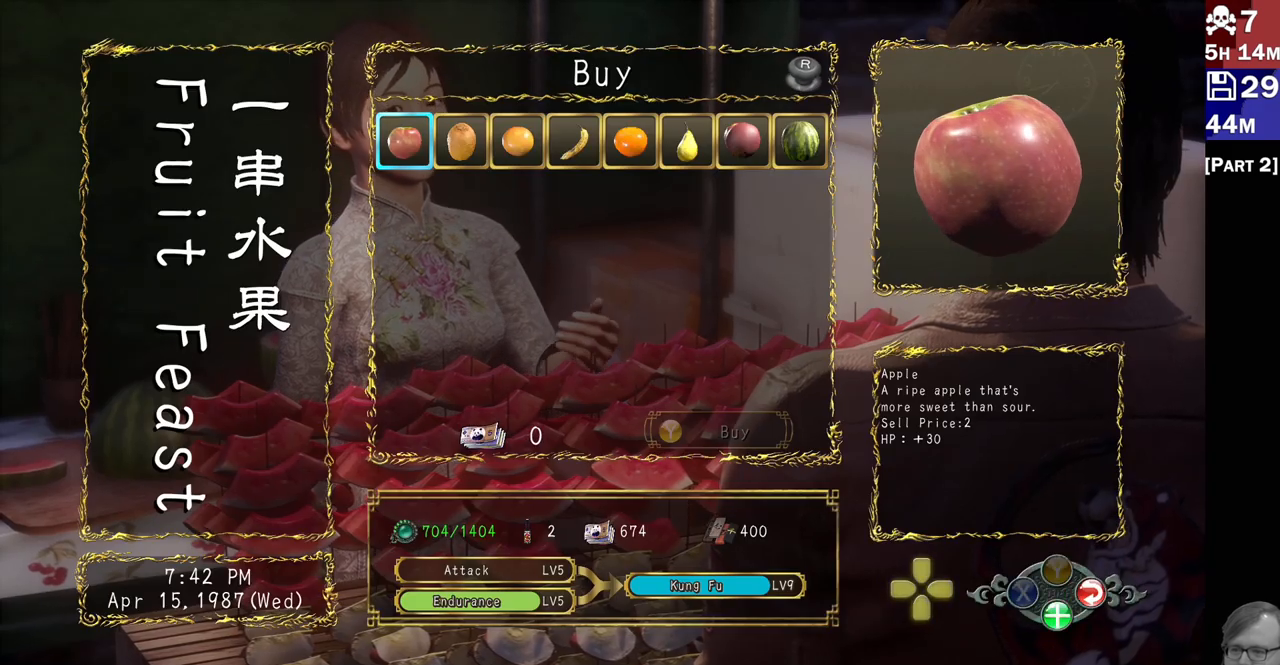
{"buttons": ["DPAD_RIGHT"], "left_stick": "center", "right_stick": "center", "events": [[50, "DPAD_RIGHT", "down"], [200, "DPAD_RIGHT", "up"], [267, "DPAD_RIGHT", "down"], [383, "DPAD_RIGHT", "up"], [467, "DPAD_RIGHT", "down"]]}
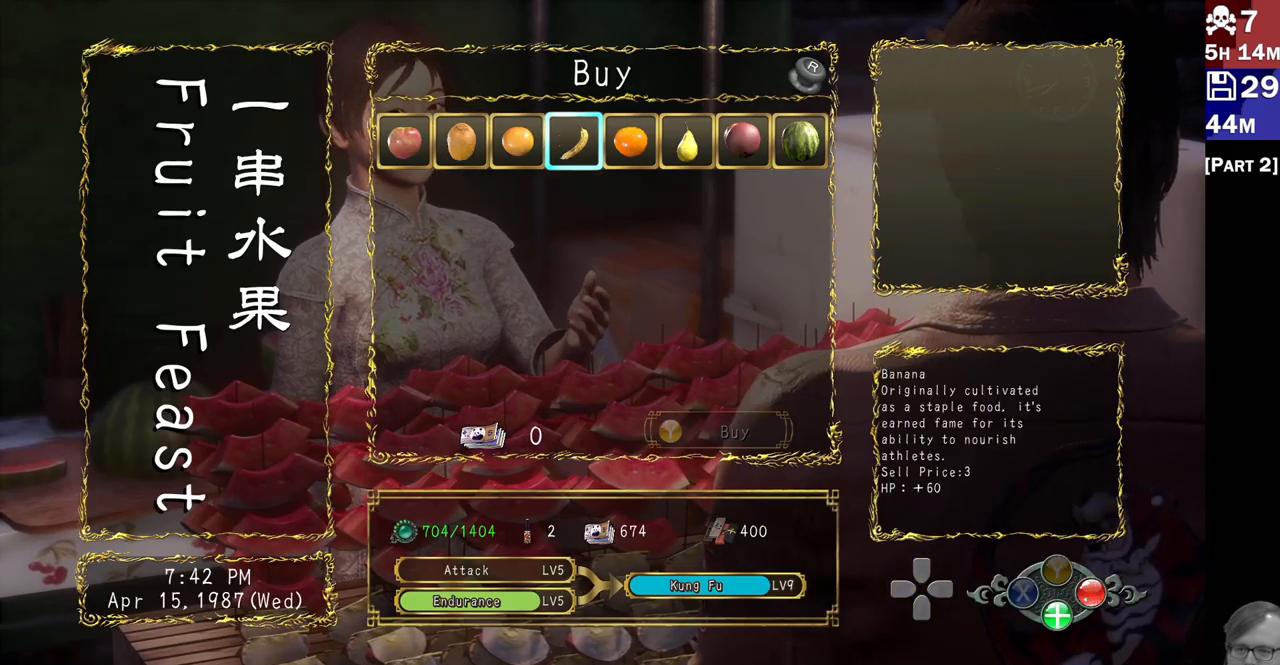
{"buttons": [], "left_stick": "center", "right_stick": "center", "events": [[17, "DPAD_RIGHT", "up"], [117, "DPAD_RIGHT", "down"], [167, "DPAD_RIGHT", "up"], [200, "DPAD_RIGHT", "down"], [283, "DPAD_RIGHT", "up"], [350, "DPAD_RIGHT", "down"], [450, "DPAD_RIGHT", "up"]]}
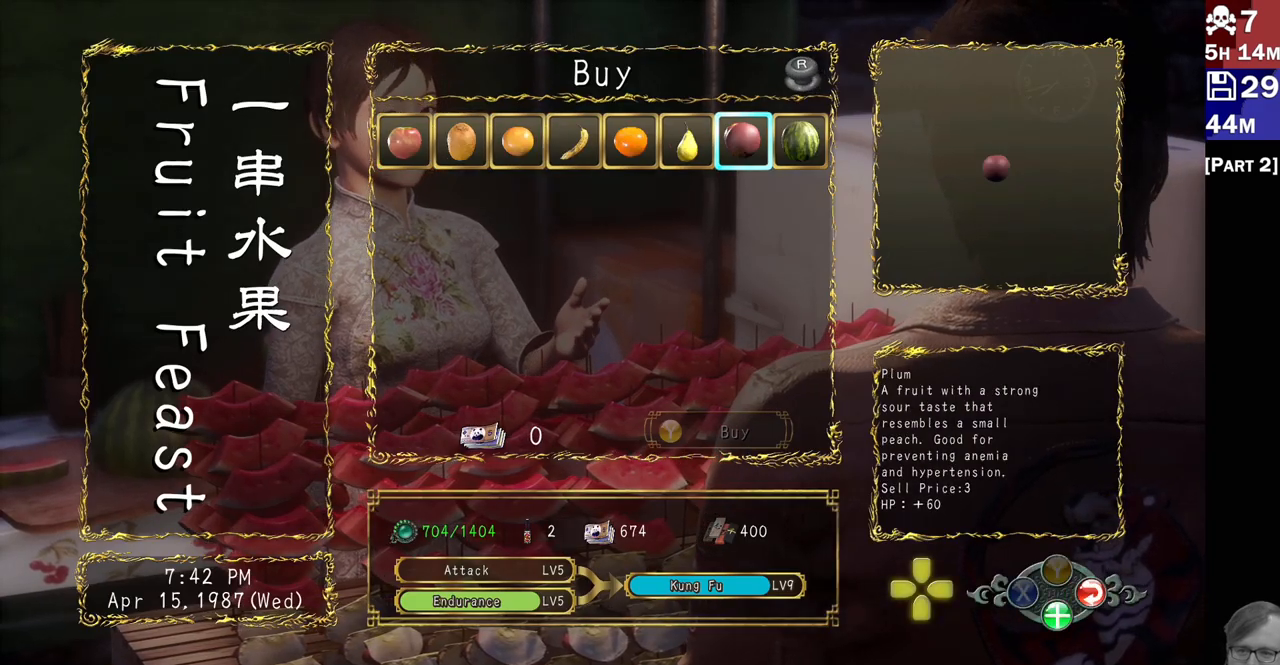
{"buttons": [], "left_stick": "center", "right_stick": "center", "events": [[33, "DPAD_RIGHT", "down"], [100, "DPAD_RIGHT", "up"]]}
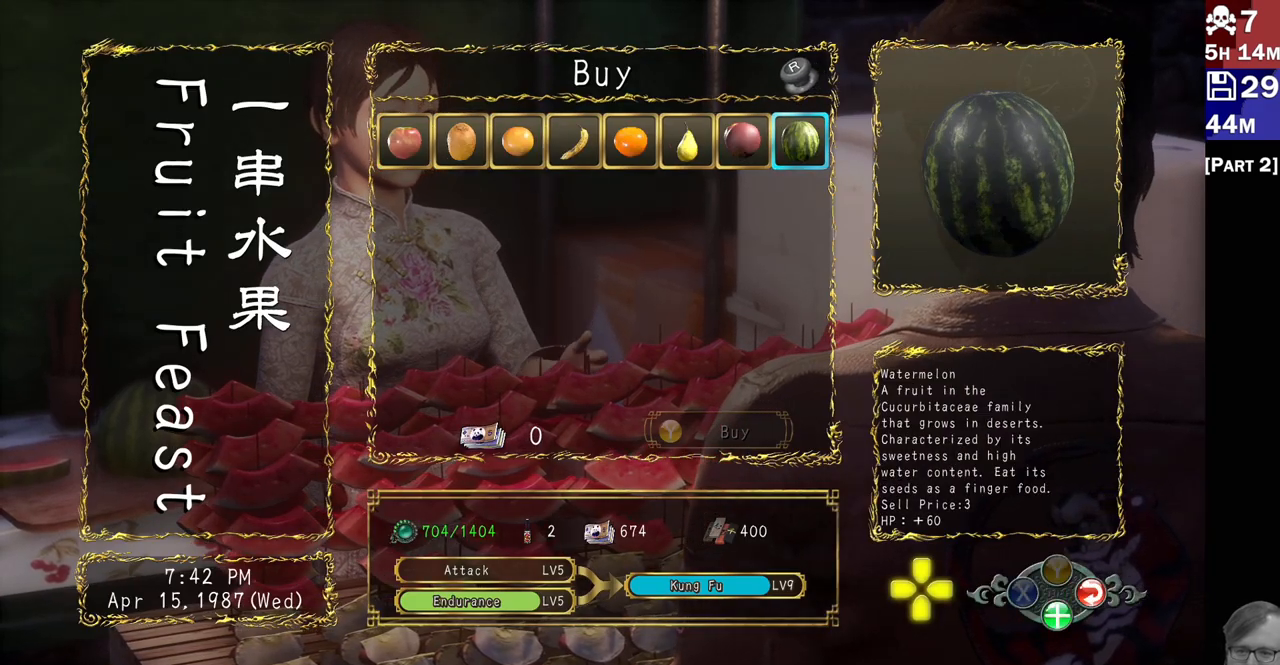
{"buttons": [], "left_stick": "center", "right_stick": "center", "events": []}
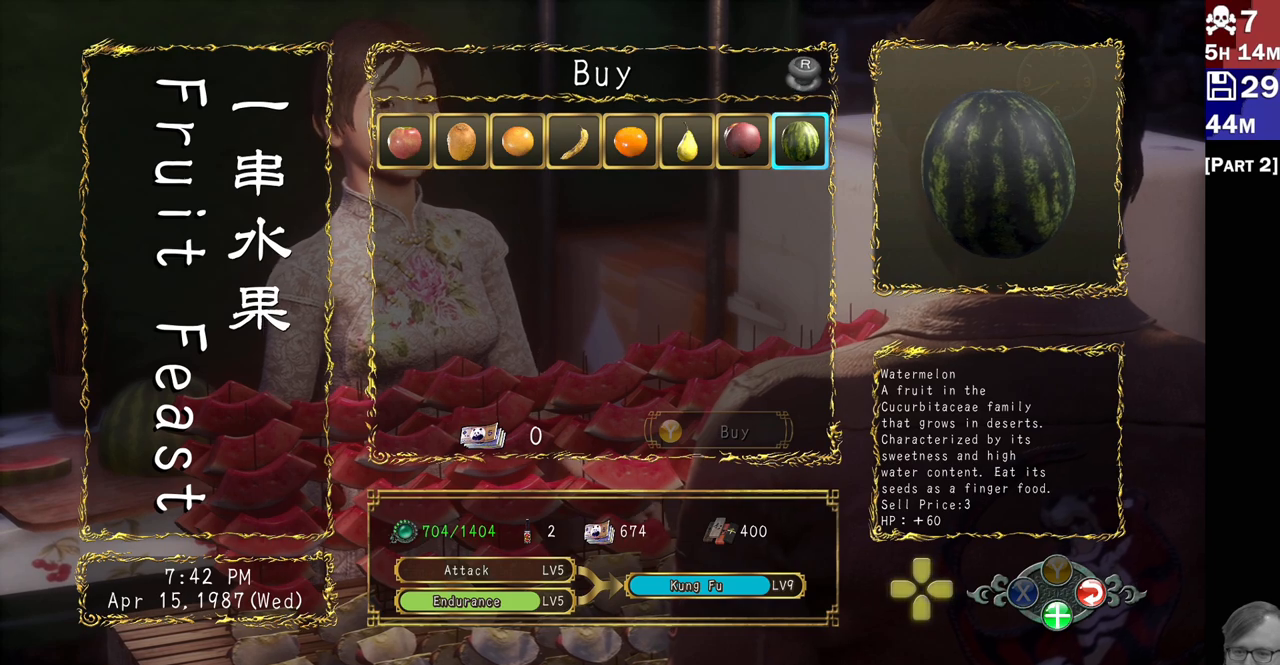
{"buttons": [], "left_stick": "center", "right_stick": "center", "events": []}
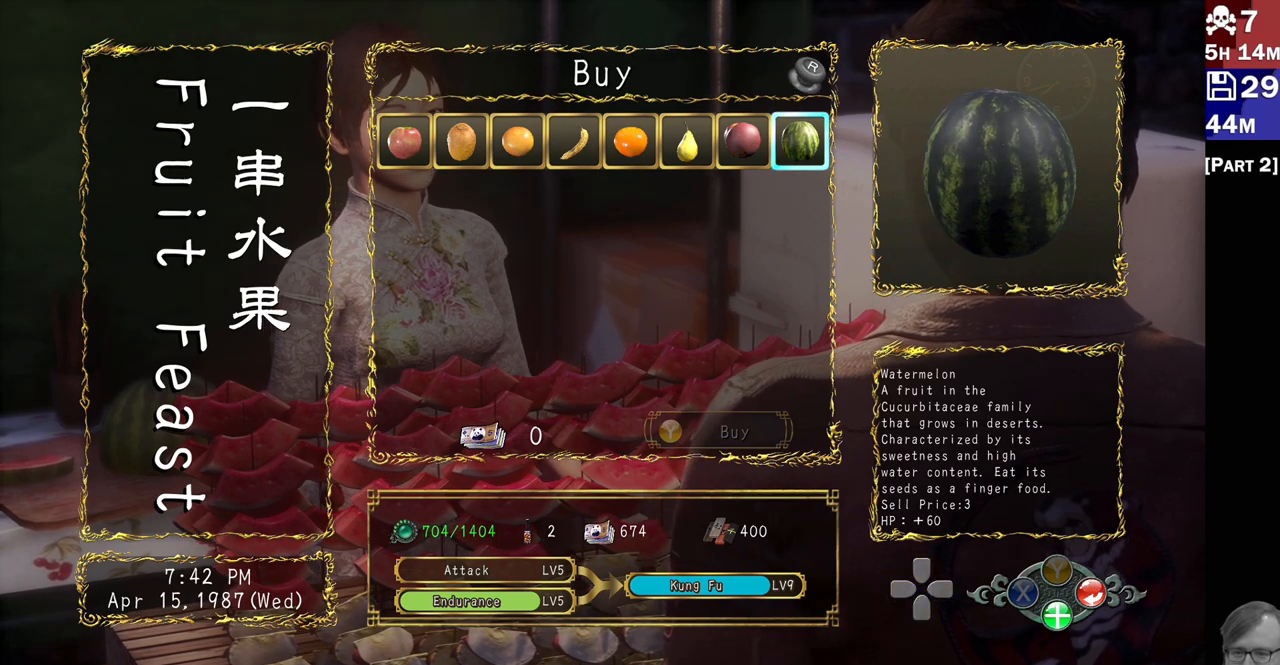
{"buttons": [], "left_stick": "center", "right_stick": "center", "events": []}
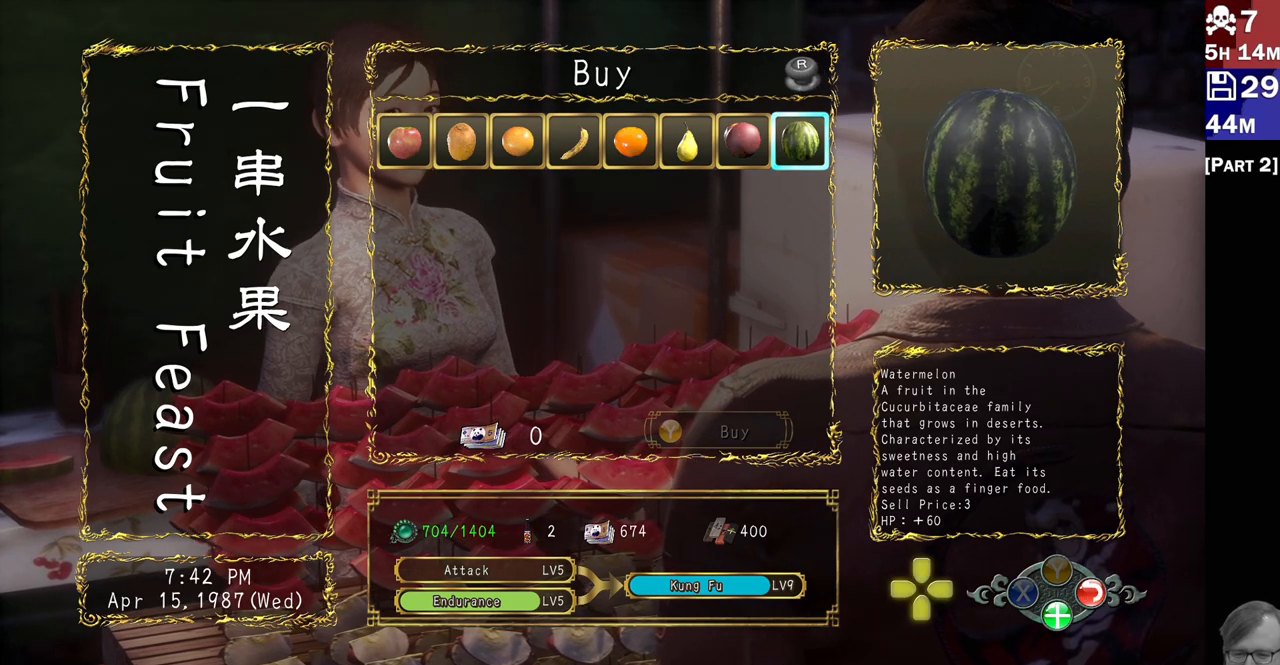
{"buttons": [], "left_stick": "center", "right_stick": "center", "events": [[267, "DPAD_LEFT", "down"], [367, "DPAD_LEFT", "up"]]}
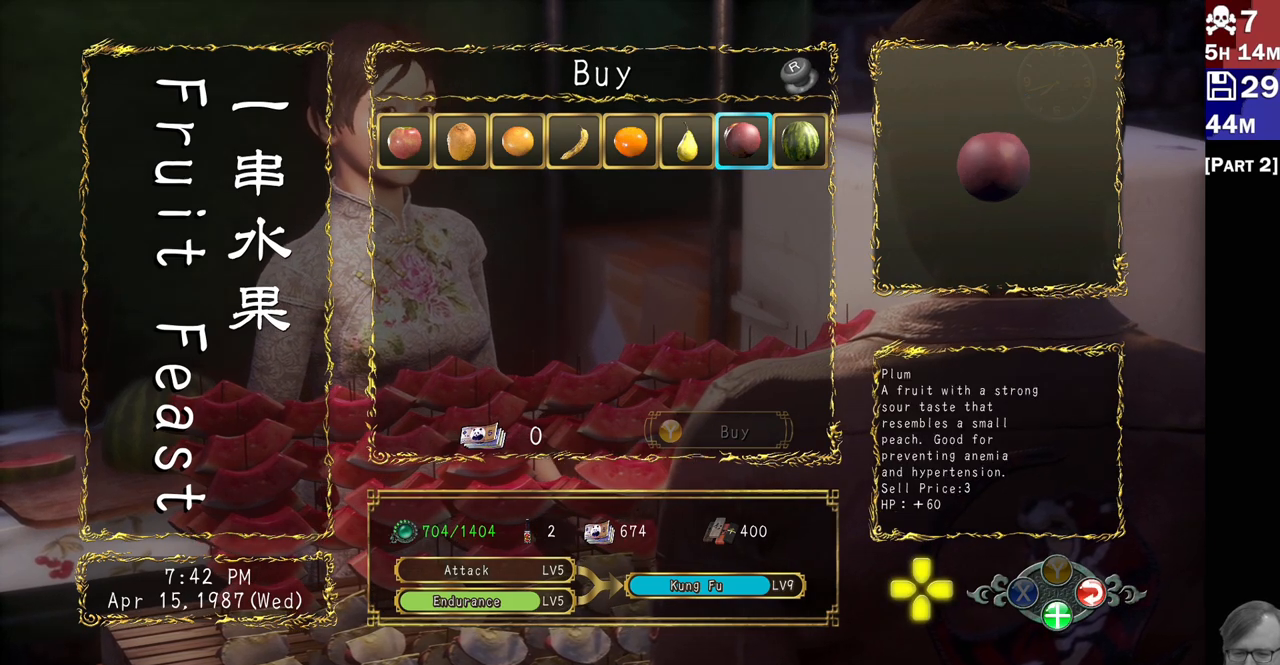
{"buttons": [], "left_stick": "center", "right_stick": "center", "events": [[167, "DPAD_RIGHT", "down"], [300, "DPAD_RIGHT", "up"]]}
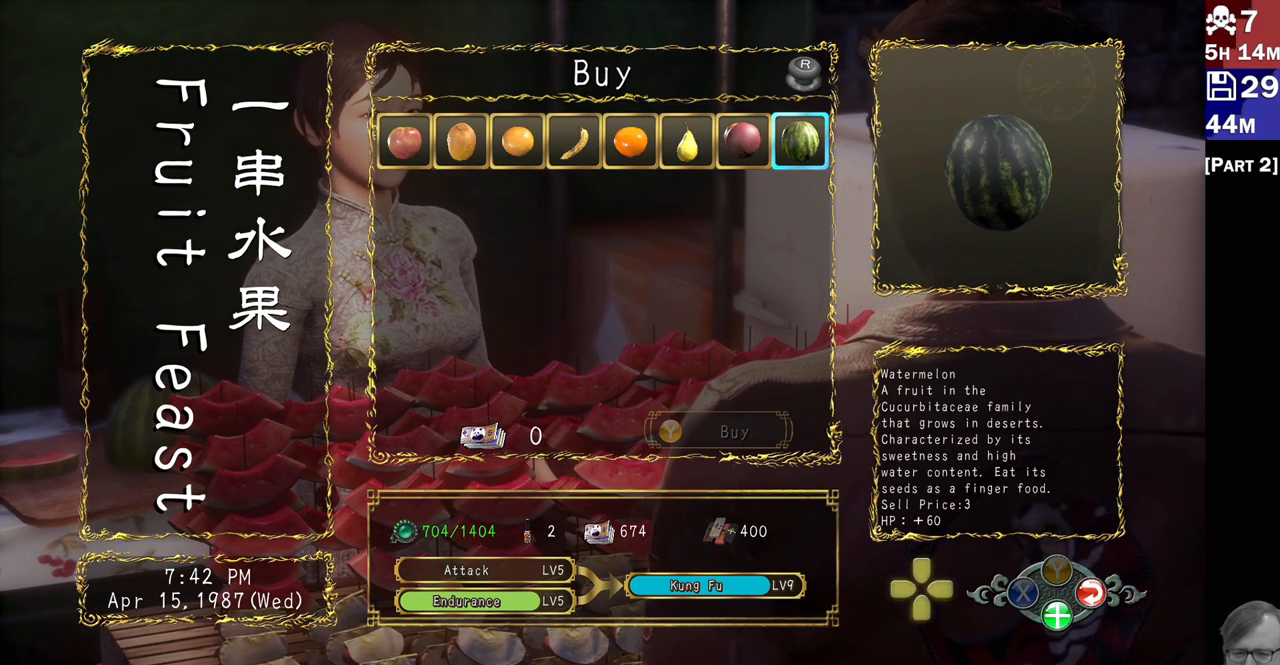
{"buttons": ["DPAD_LEFT"], "left_stick": "center", "right_stick": "center", "events": [[100, "DPAD_LEFT", "down"], [217, "DPAD_LEFT", "up"], [450, "DPAD_LEFT", "down"]]}
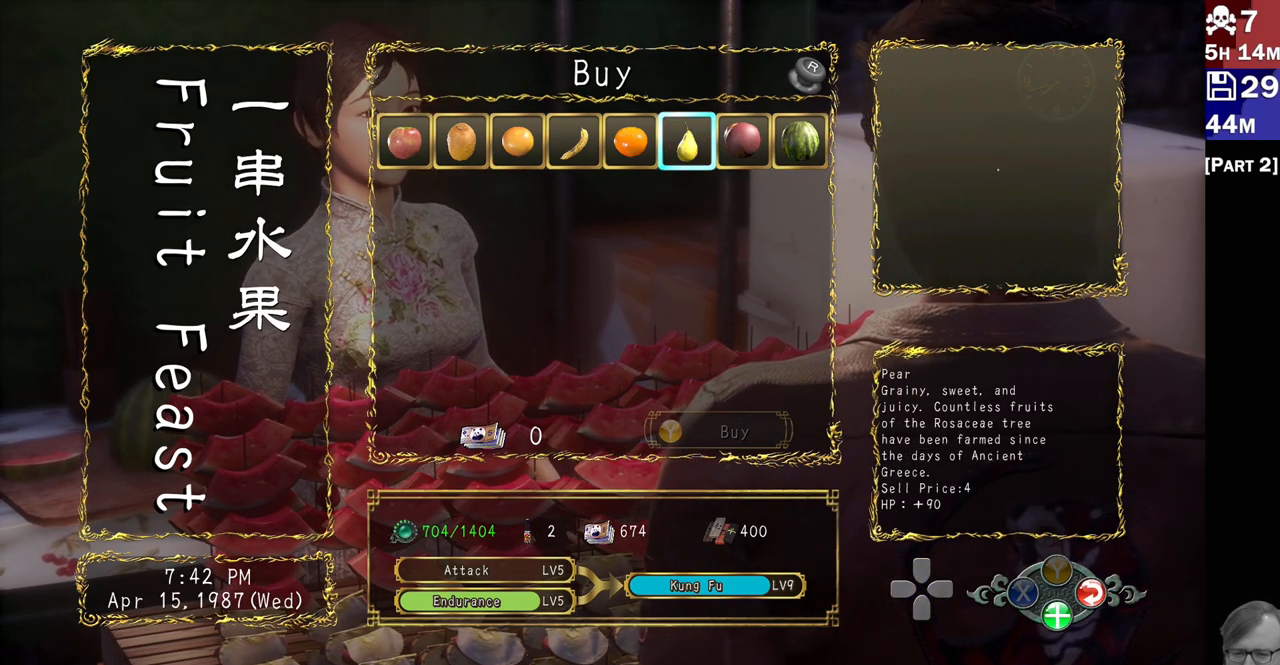
{"buttons": ["DPAD_LEFT"], "left_stick": "center", "right_stick": "center", "events": [[50, "DPAD_LEFT", "up"], [417, "DPAD_LEFT", "down"]]}
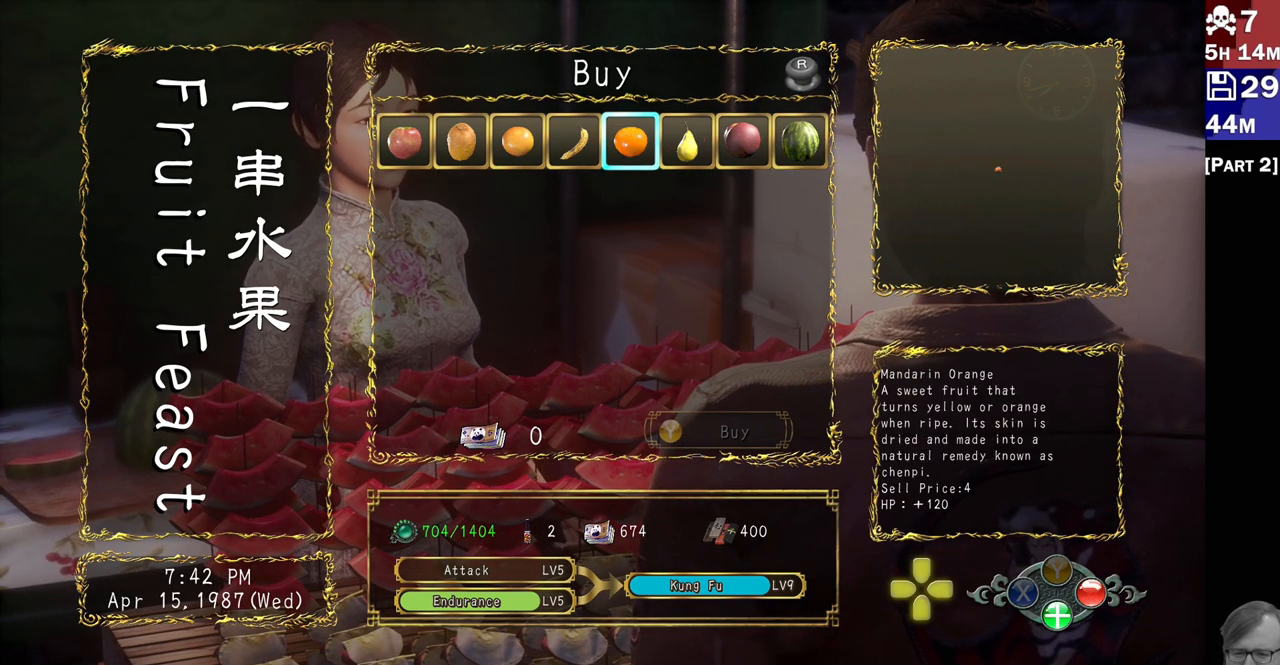
{"buttons": [], "left_stick": "center", "right_stick": "center", "events": [[67, "DPAD_LEFT", "up"], [233, "DPAD_LEFT", "down"], [367, "DPAD_LEFT", "up"]]}
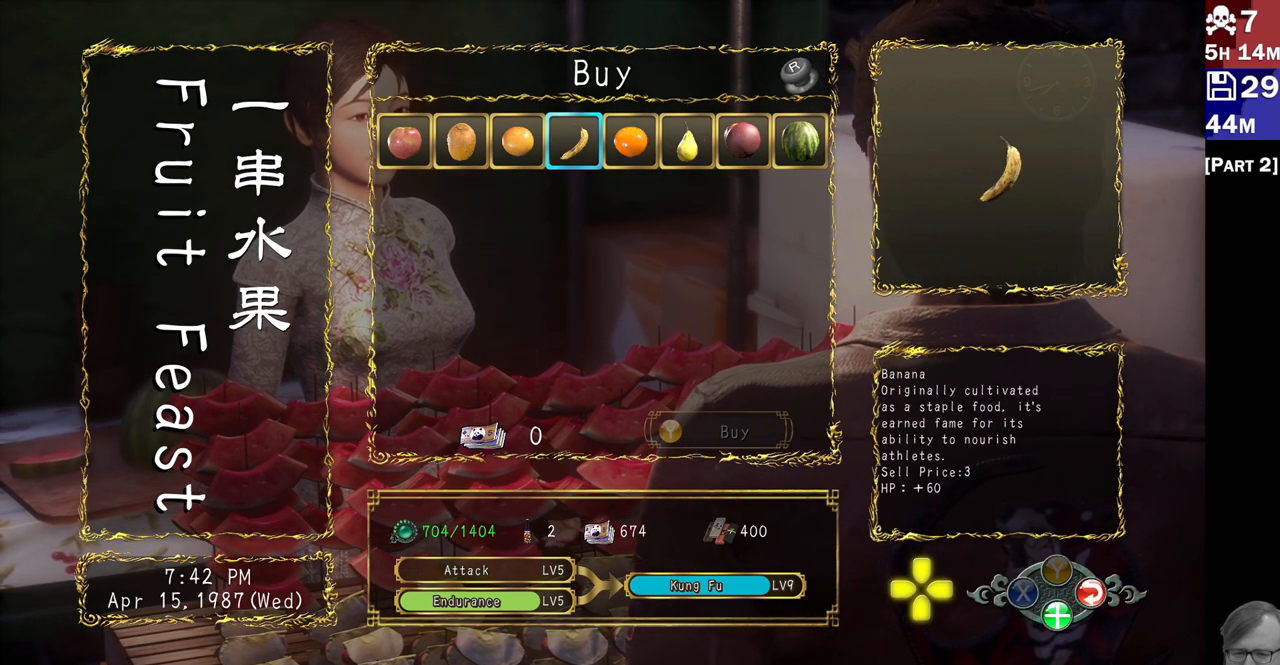
{"buttons": [], "left_stick": "center", "right_stick": "center", "events": []}
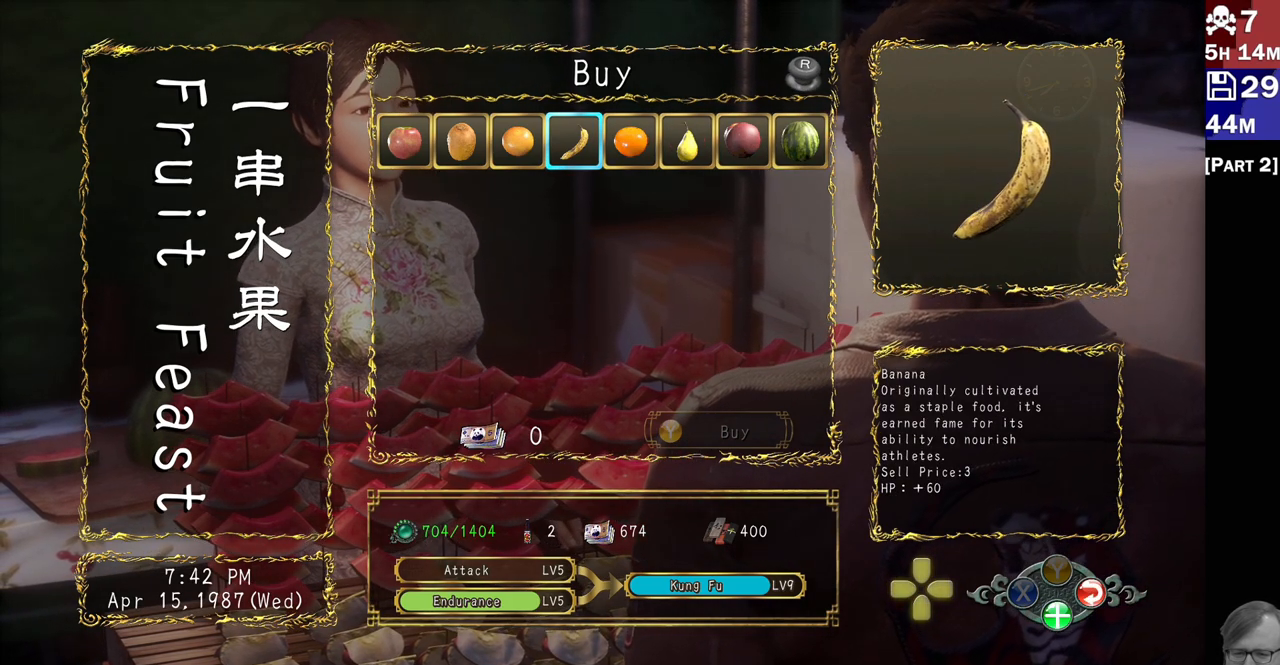
{"buttons": [], "left_stick": "center", "right_stick": "center", "events": [[150, "DPAD_LEFT", "down"], [283, "DPAD_LEFT", "up"]]}
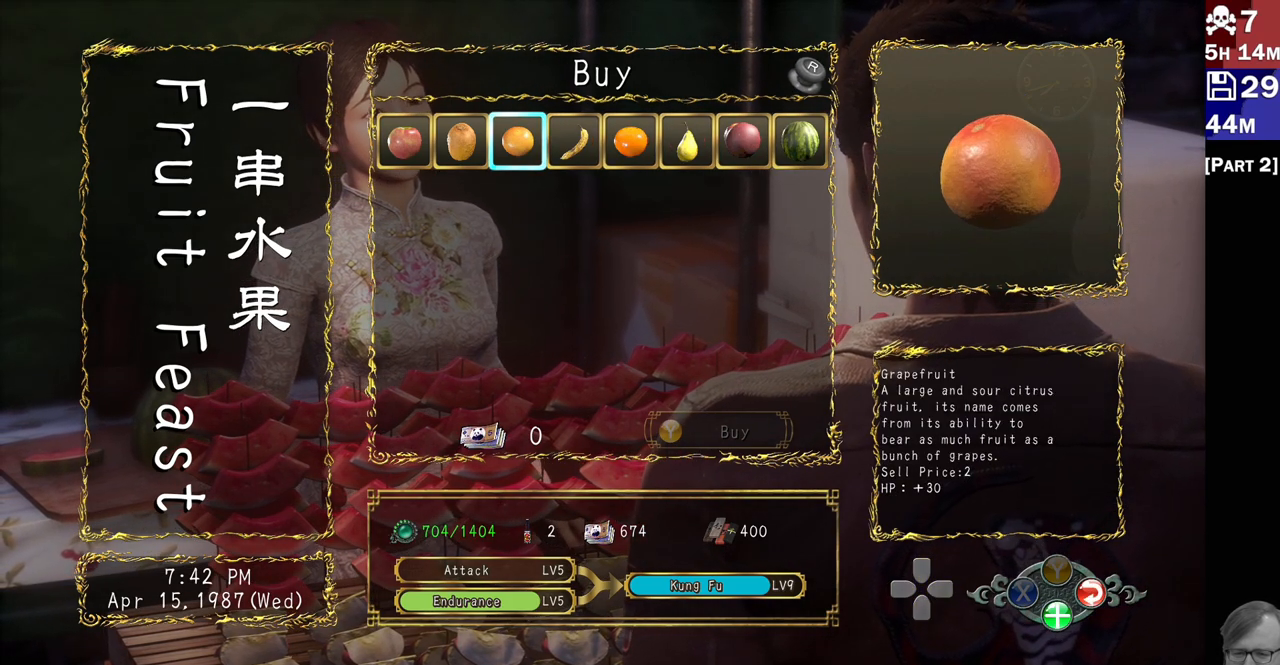
{"buttons": ["DPAD_LEFT"], "left_stick": "center", "right_stick": "center", "events": [[417, "DPAD_LEFT", "down"]]}